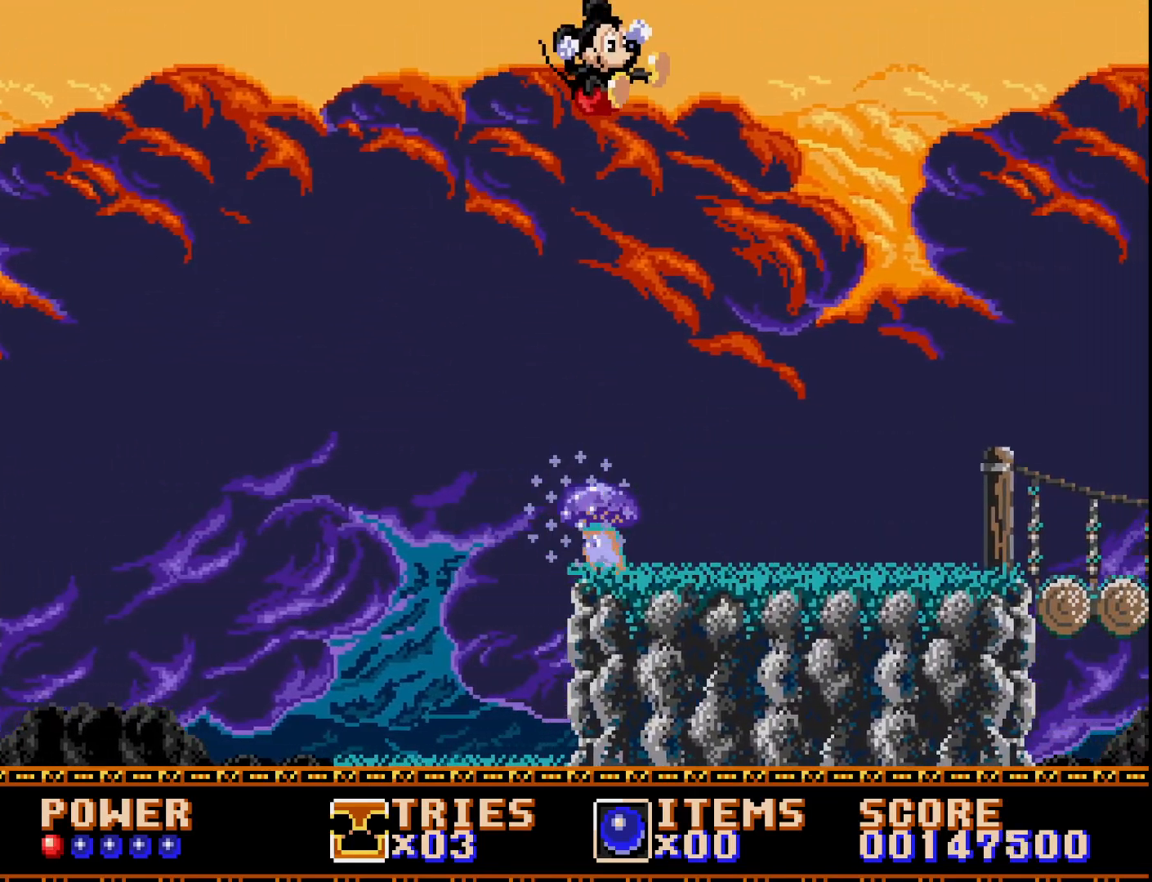
Gameplay with a controller (Xbox layout); each line is a JSON object with the inputs held at the frame after it. "events" lists button and stick changes between this image and that frame as [ms after this image, input, new state], when the widget could be followed in between. Not read: left_stick.
{"buttons": ["A", "DPAD_RIGHT"], "right_stick": "center", "events": [[67, "DPAD_LEFT", "down"], [167, "DPAD_LEFT", "up"], [267, "DPAD_RIGHT", "down"]]}
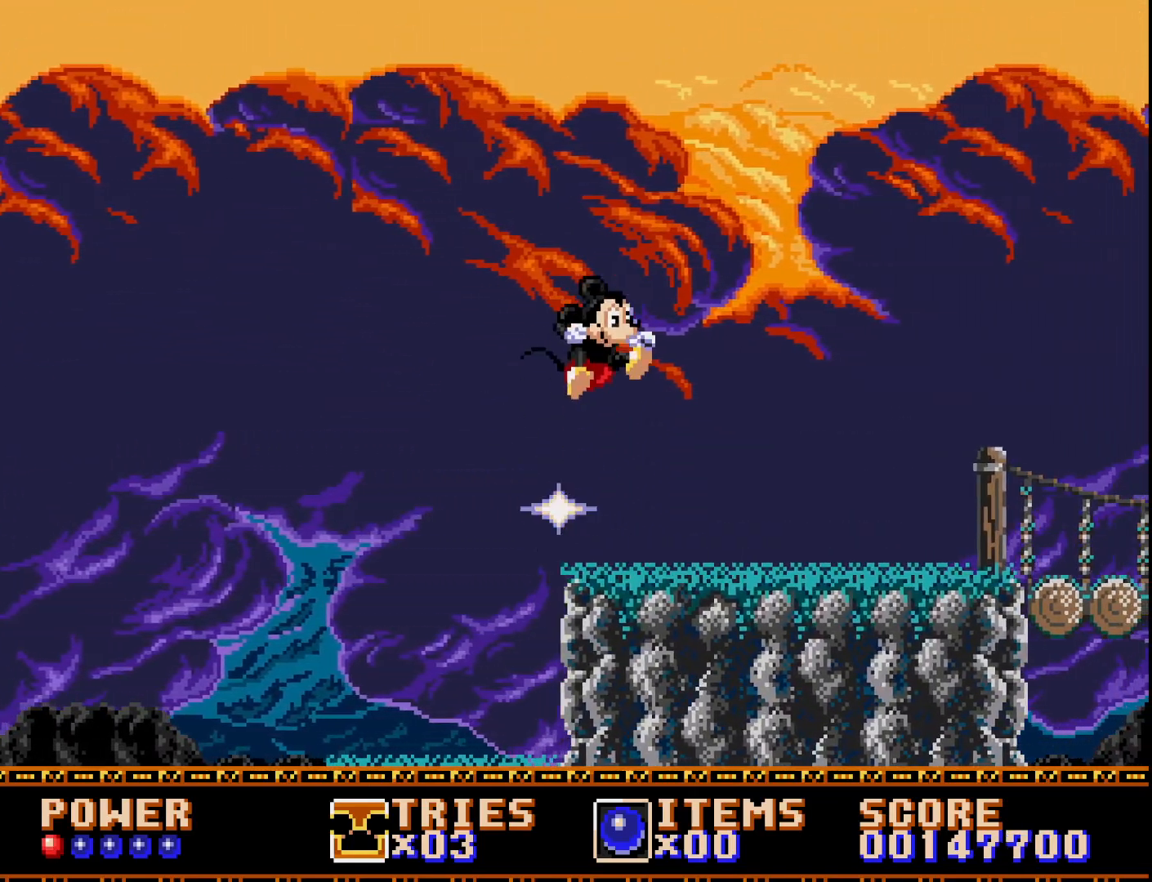
{"buttons": ["DPAD_RIGHT"], "right_stick": "center", "events": [[350, "A", "up"]]}
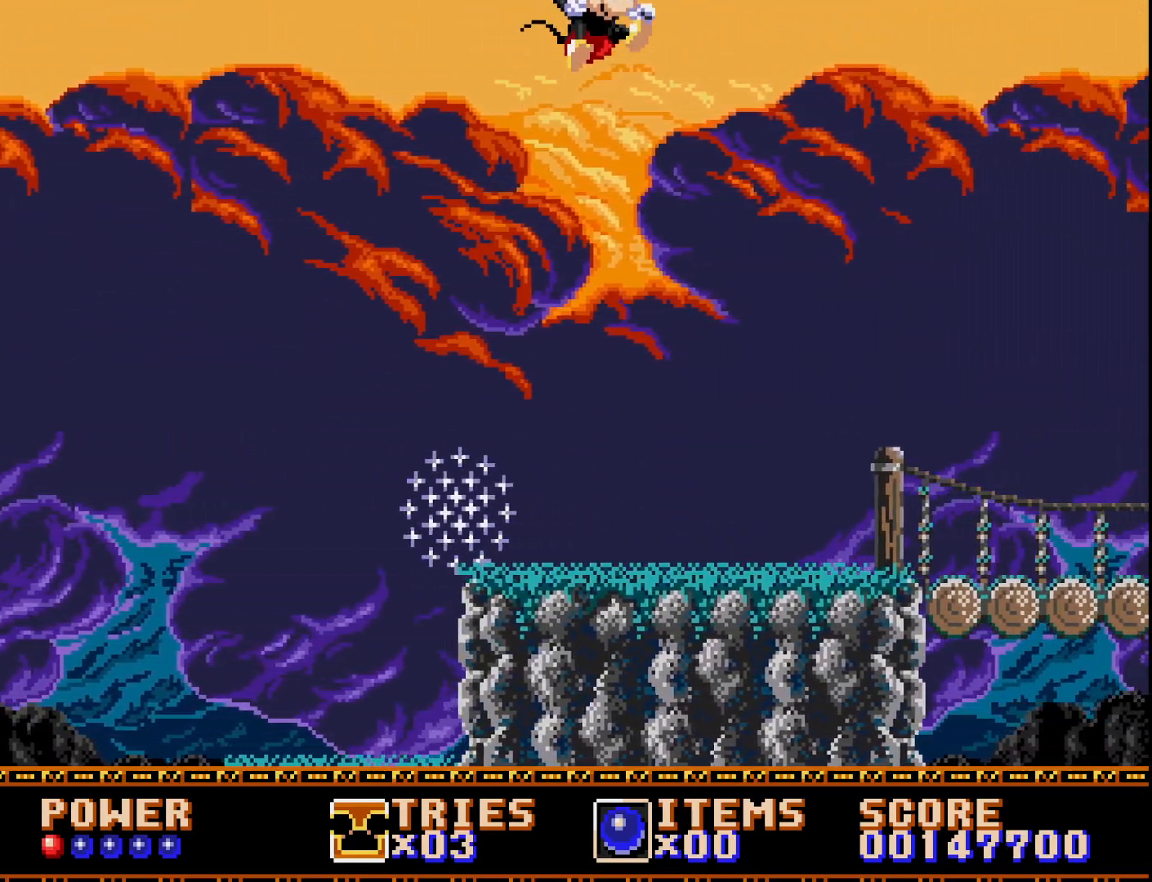
{"buttons": ["DPAD_RIGHT"], "right_stick": "center", "events": []}
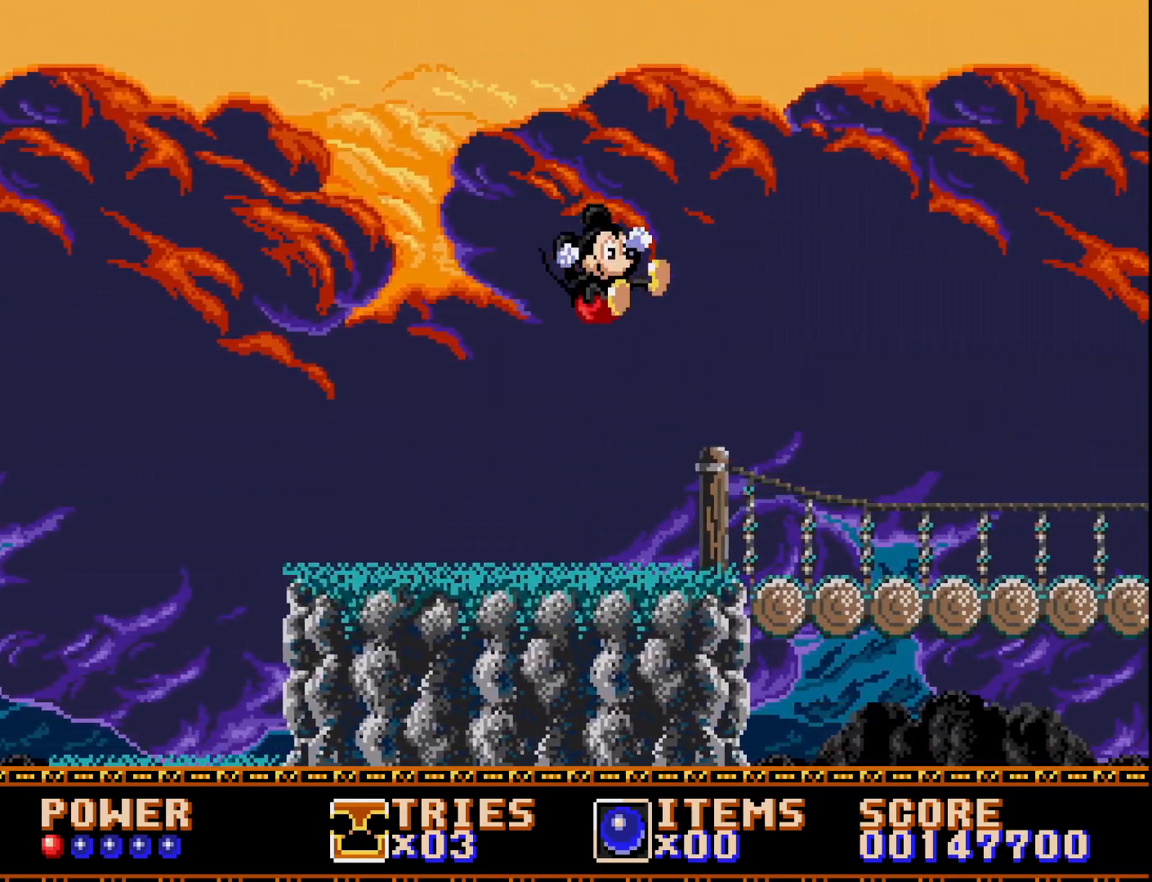
{"buttons": ["DPAD_RIGHT"], "right_stick": "center", "events": []}
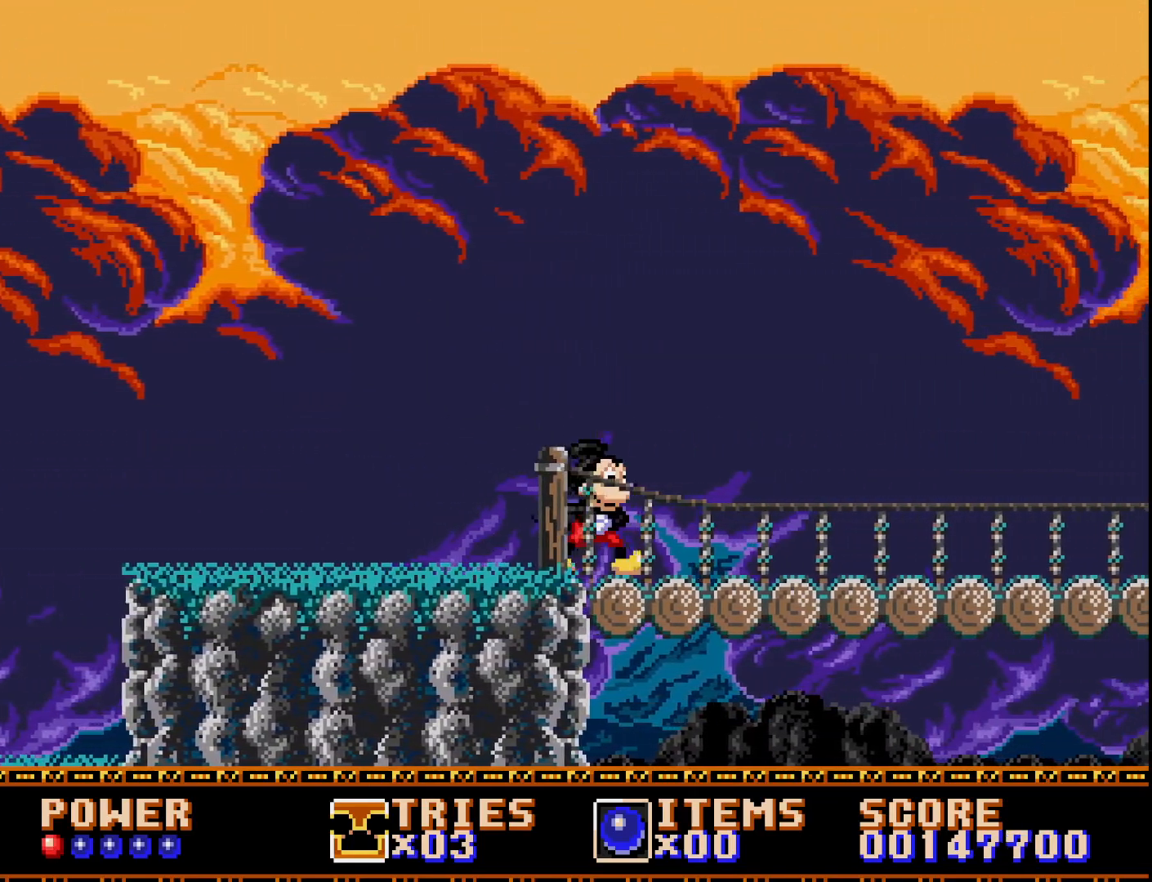
{"buttons": ["DPAD_RIGHT"], "right_stick": "center", "events": []}
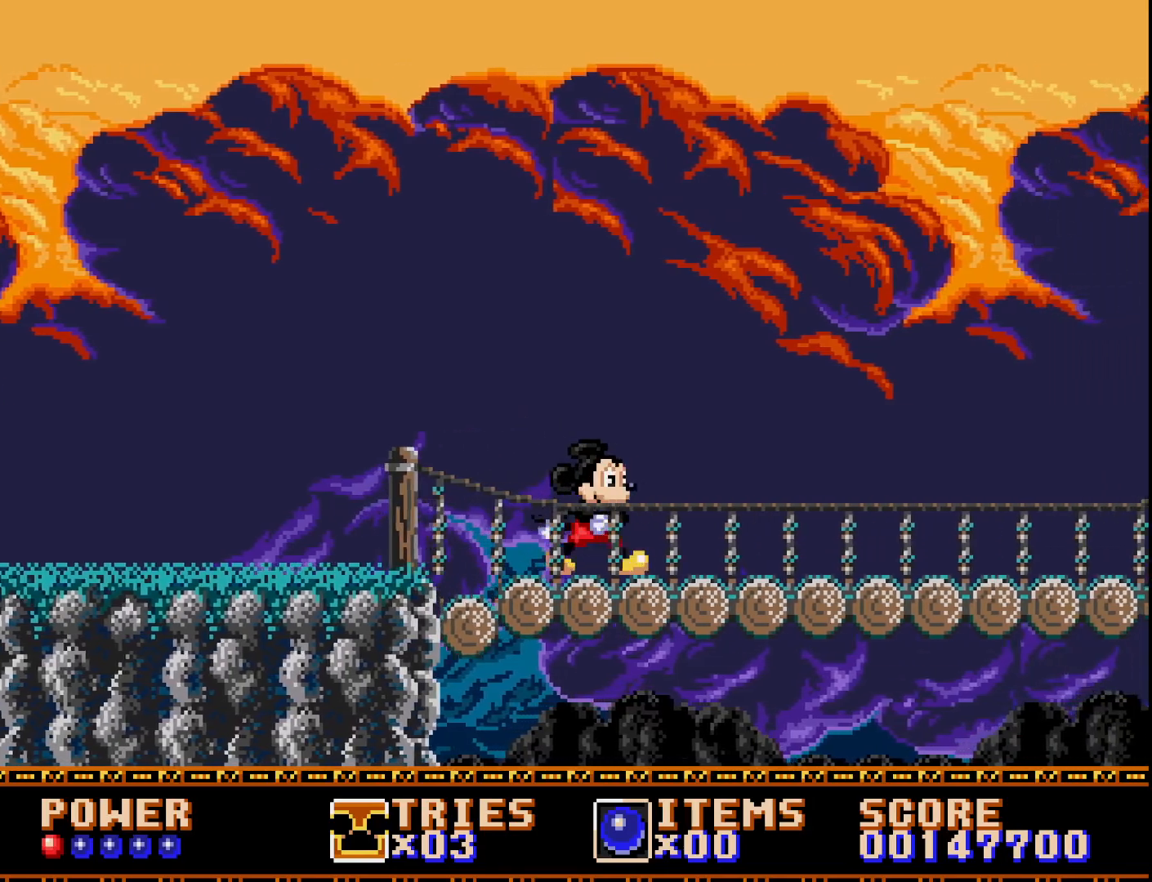
{"buttons": ["DPAD_RIGHT"], "right_stick": "center", "events": []}
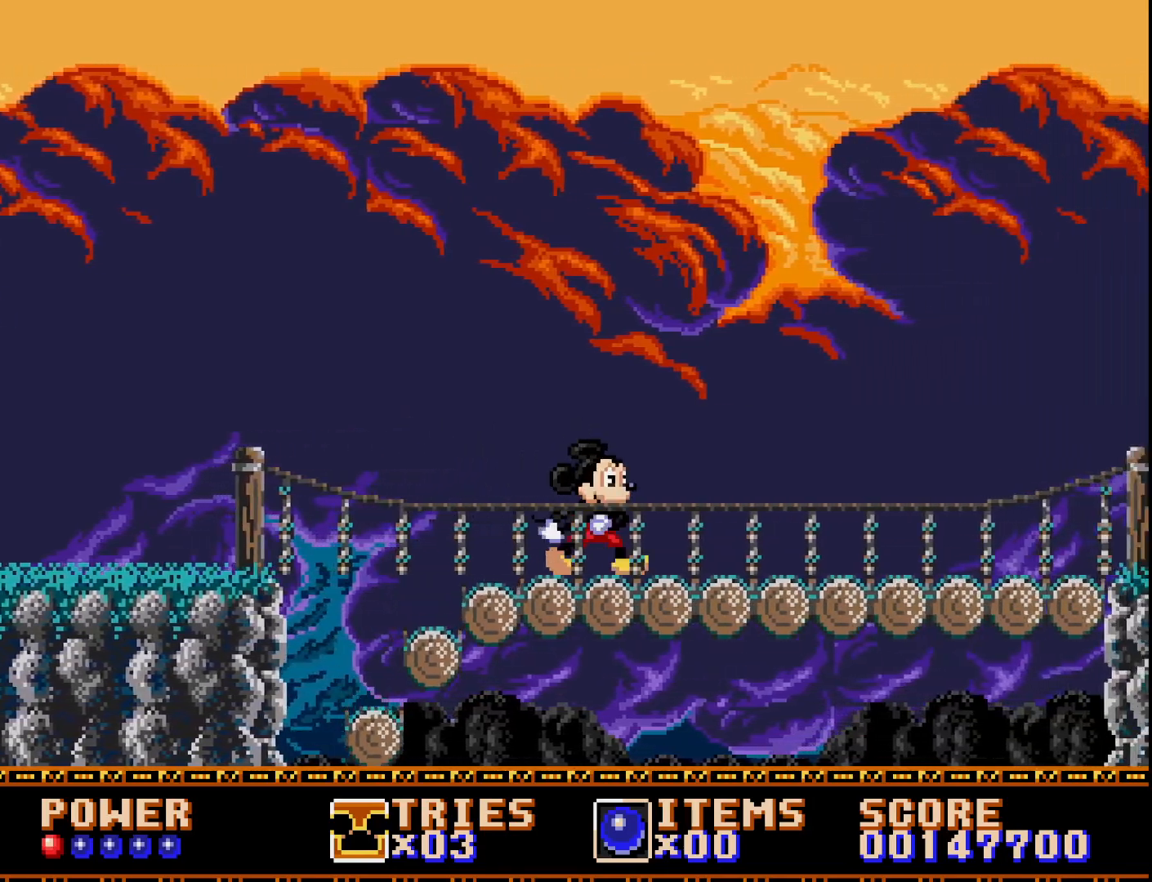
{"buttons": ["DPAD_RIGHT"], "right_stick": "center", "events": []}
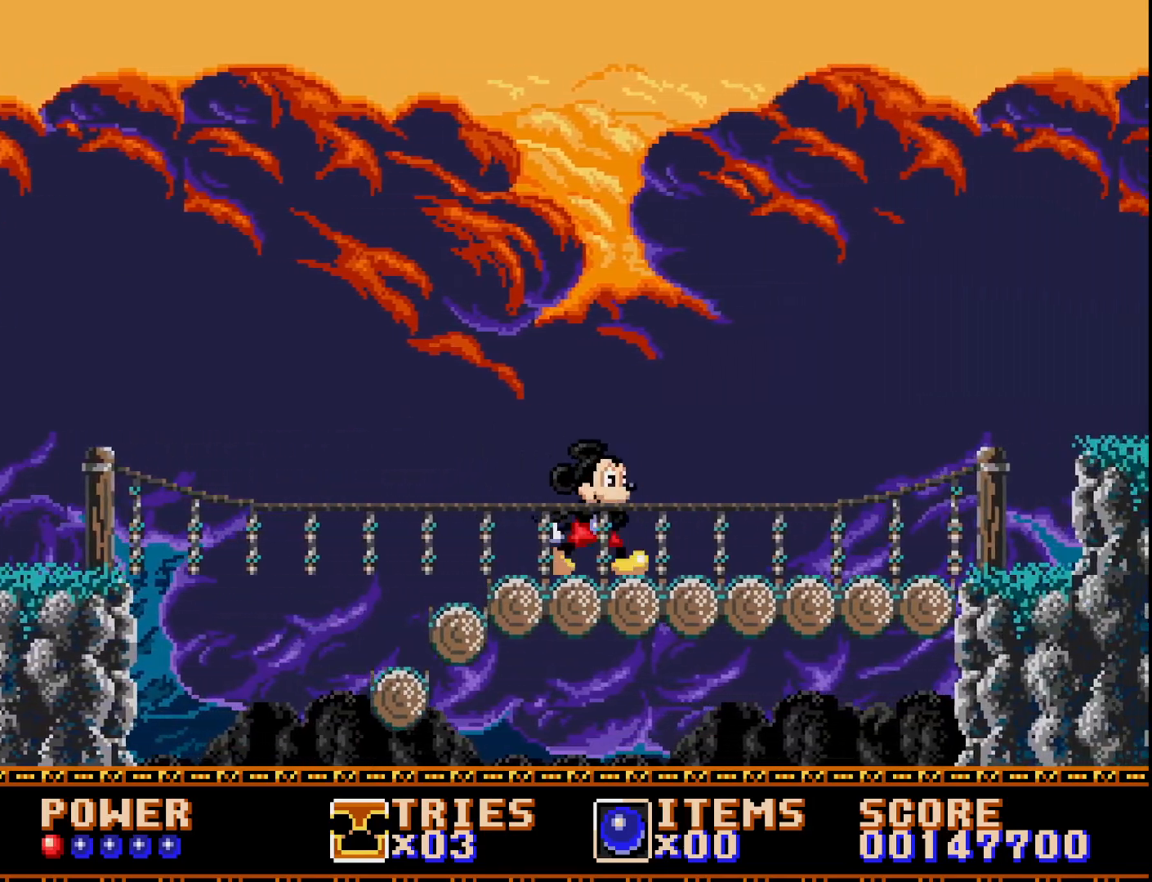
{"buttons": ["DPAD_RIGHT"], "right_stick": "center", "events": []}
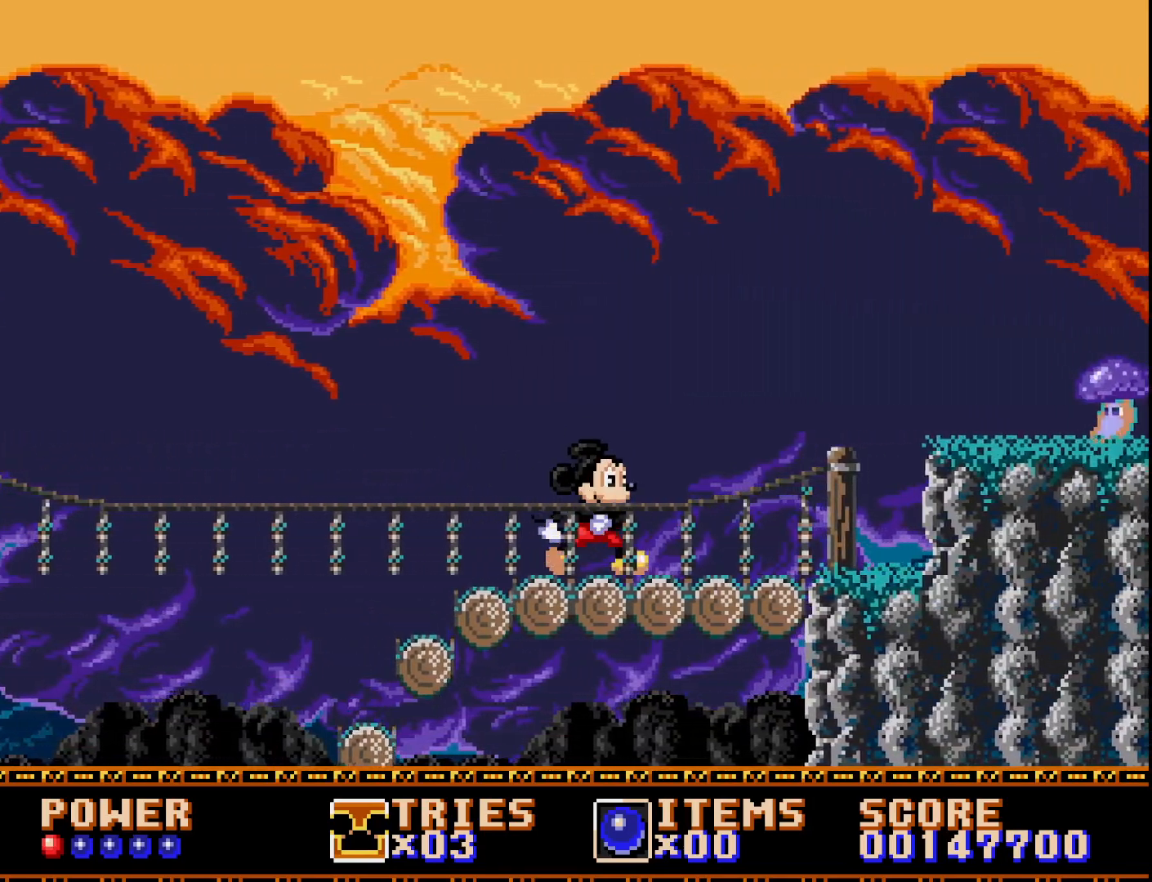
{"buttons": ["A", "DPAD_RIGHT"], "right_stick": "center", "events": [[483, "A", "down"]]}
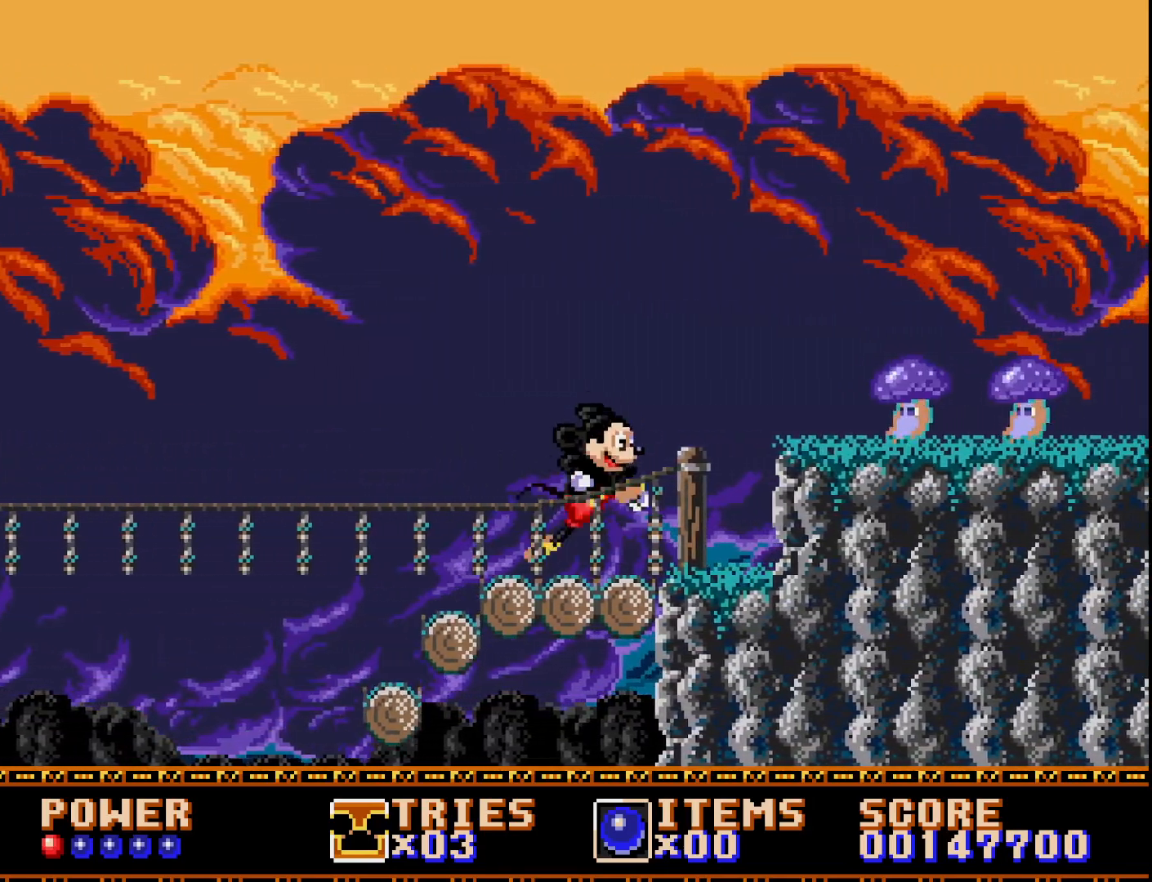
{"buttons": ["A", "DPAD_RIGHT"], "right_stick": "center", "events": [[233, "A", "up"], [317, "A", "down"]]}
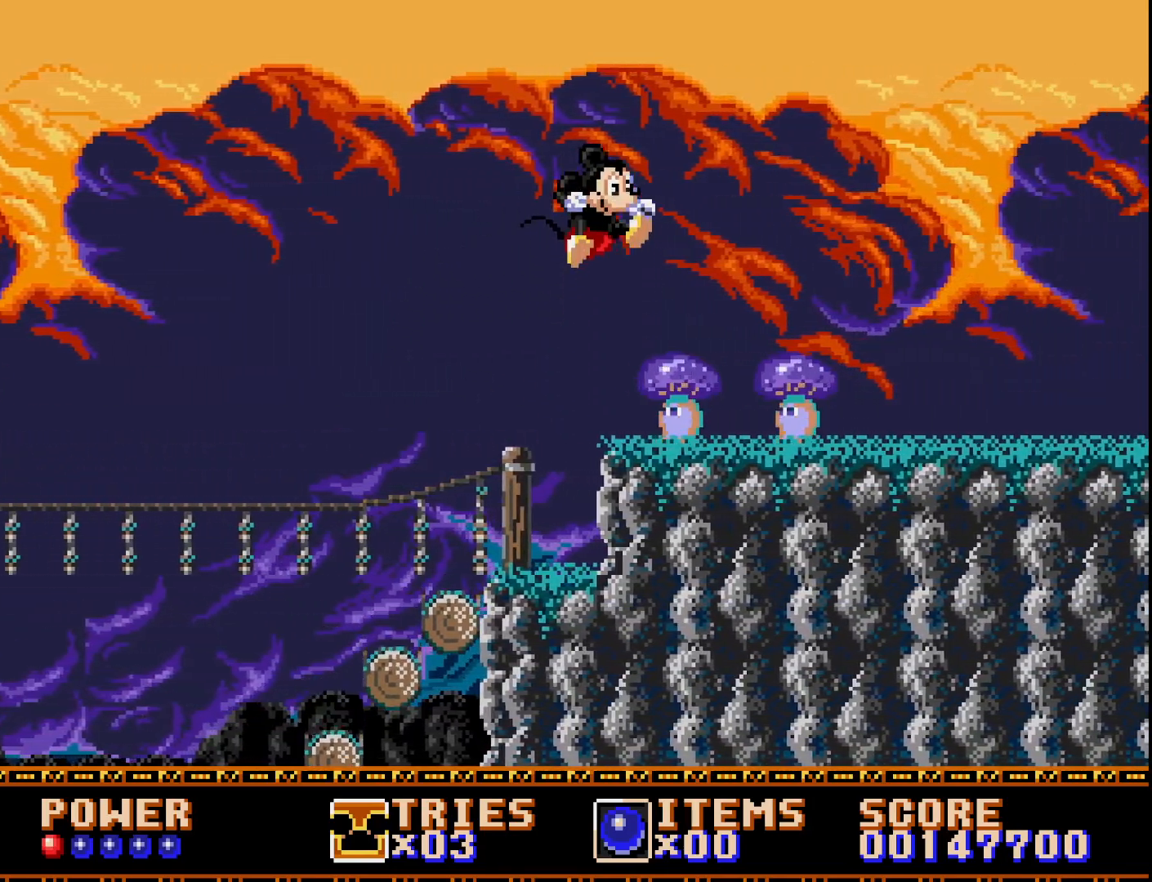
{"buttons": ["A", "DPAD_RIGHT"], "right_stick": "center", "events": [[183, "DPAD_RIGHT", "up"], [367, "DPAD_RIGHT", "down"]]}
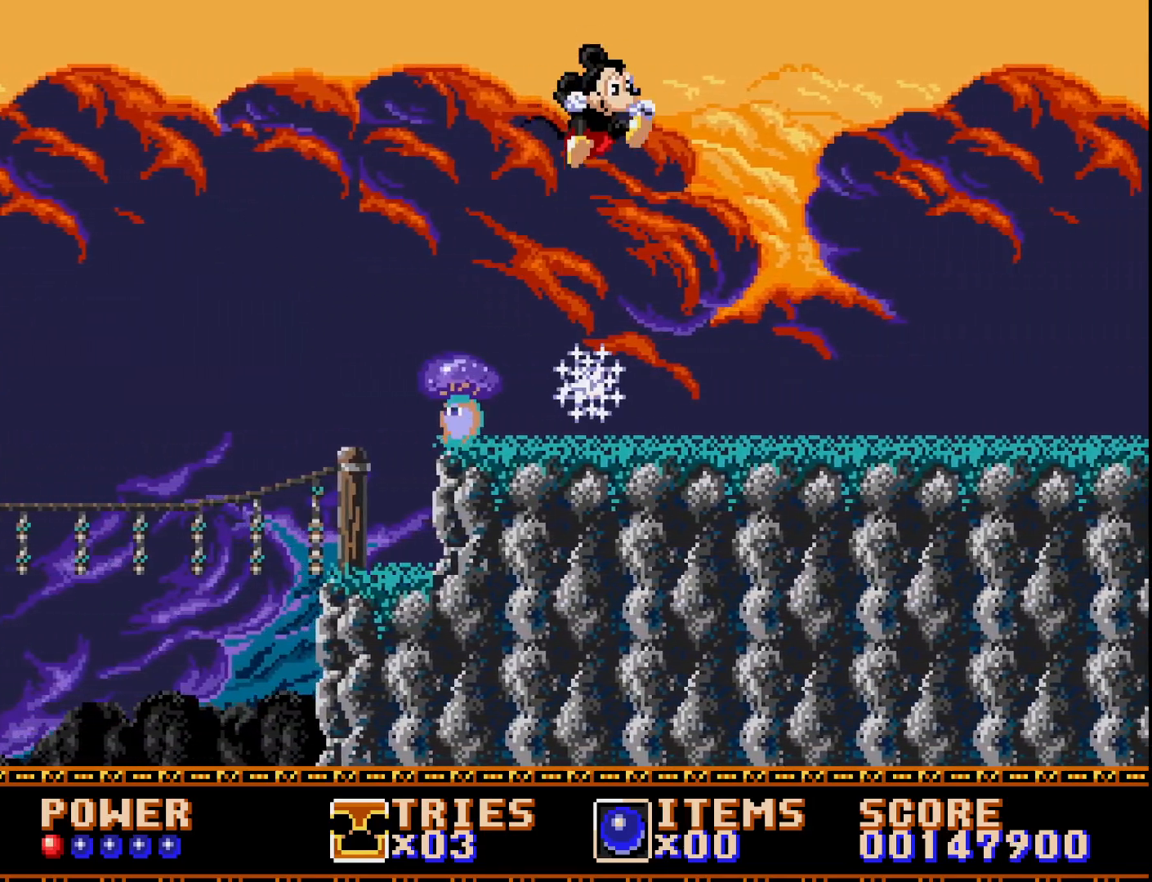
{"buttons": ["DPAD_RIGHT"], "right_stick": "center", "events": [[200, "A", "up"]]}
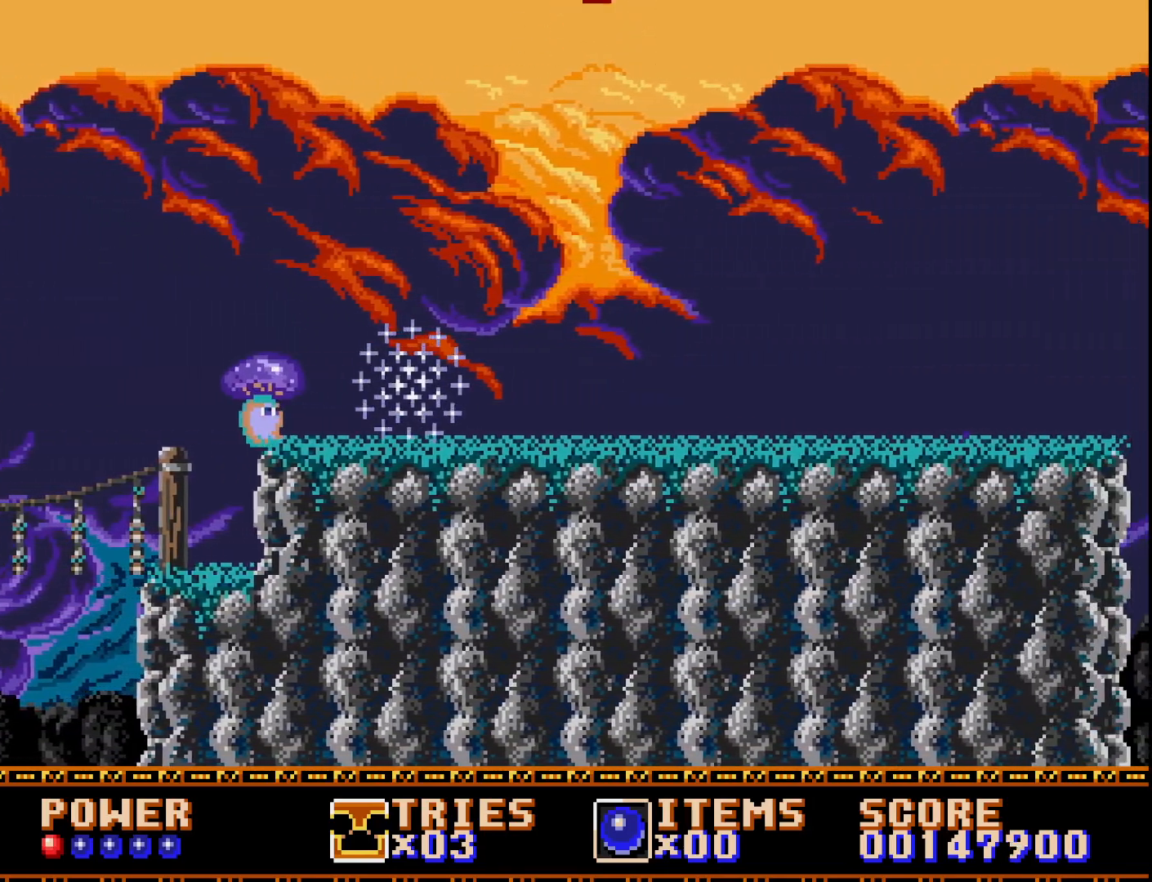
{"buttons": ["DPAD_RIGHT"], "right_stick": "center", "events": []}
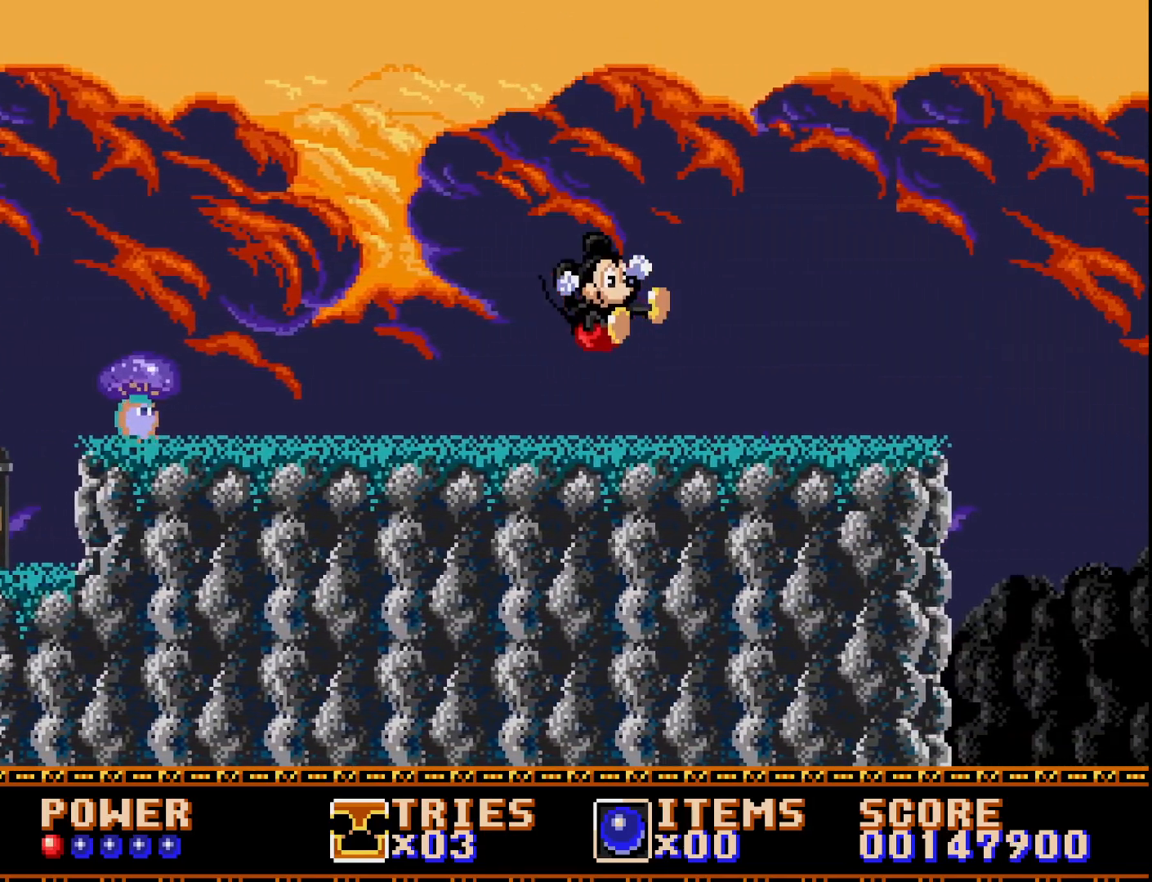
{"buttons": ["DPAD_RIGHT"], "right_stick": "center", "events": []}
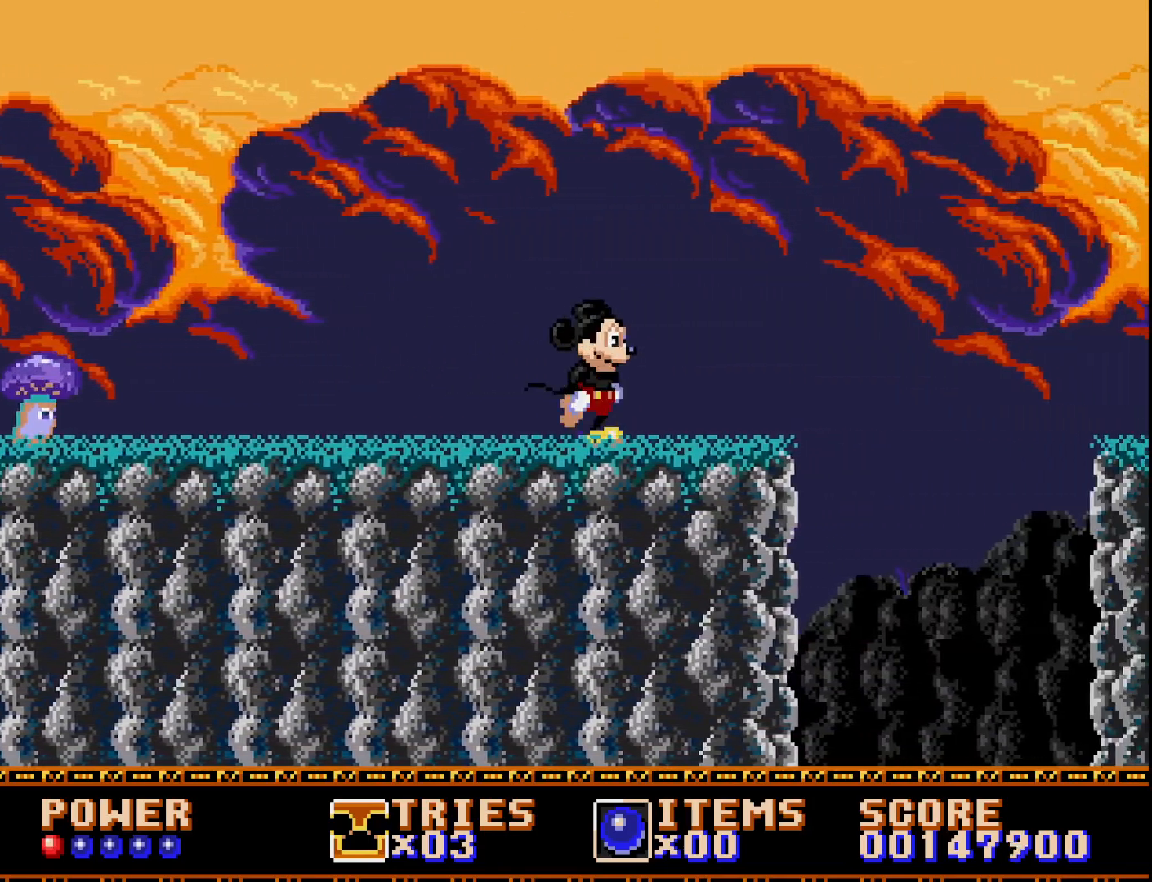
{"buttons": ["DPAD_RIGHT"], "right_stick": "center", "events": []}
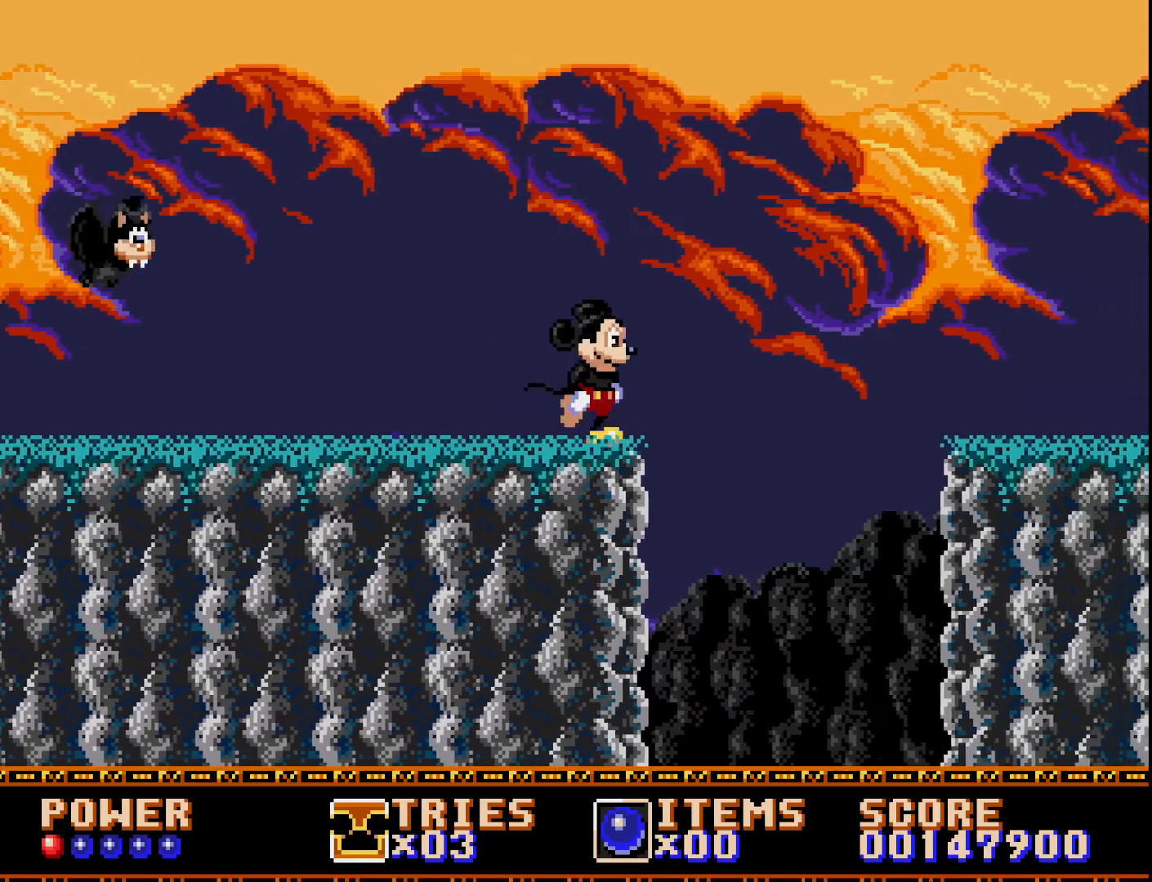
{"buttons": ["A", "DPAD_RIGHT"], "right_stick": "center", "events": [[167, "A", "down"]]}
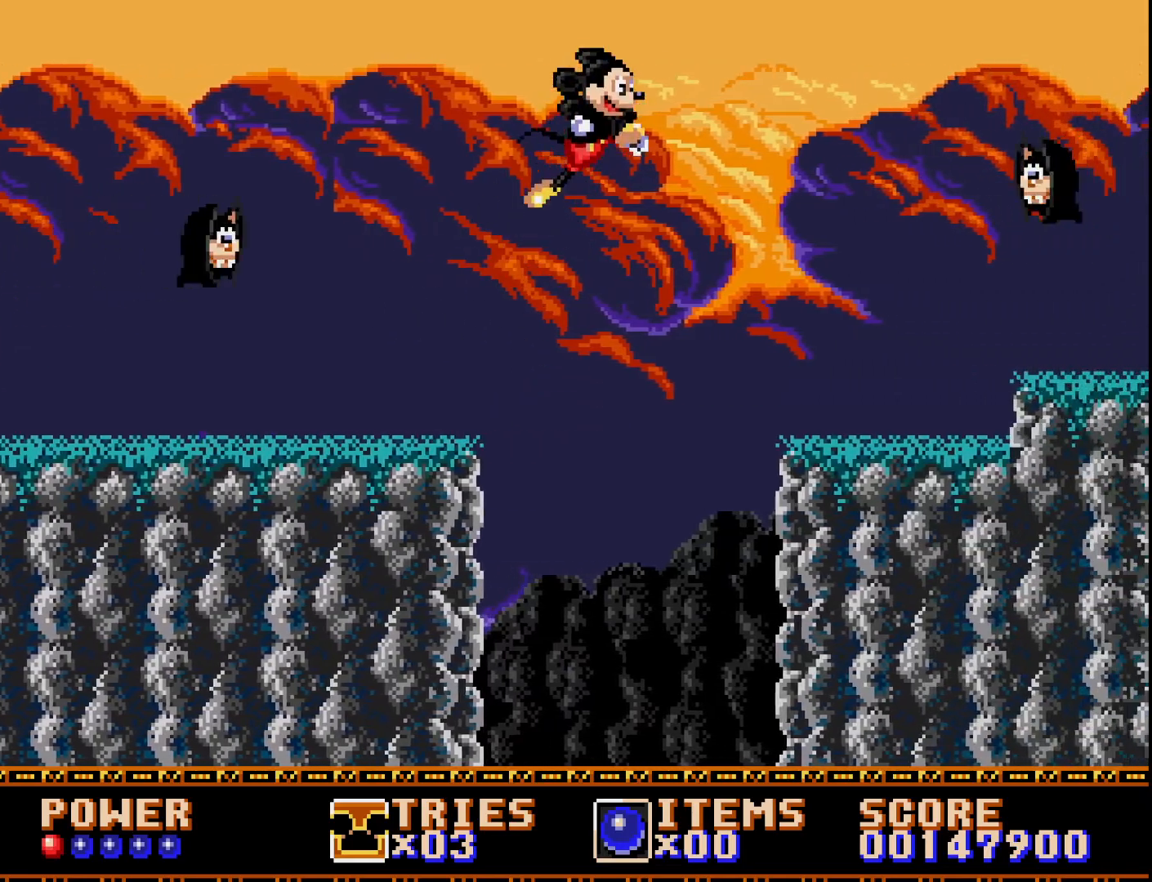
{"buttons": ["A", "DPAD_RIGHT"], "right_stick": "center", "events": [[250, "A", "up"], [317, "A", "down"]]}
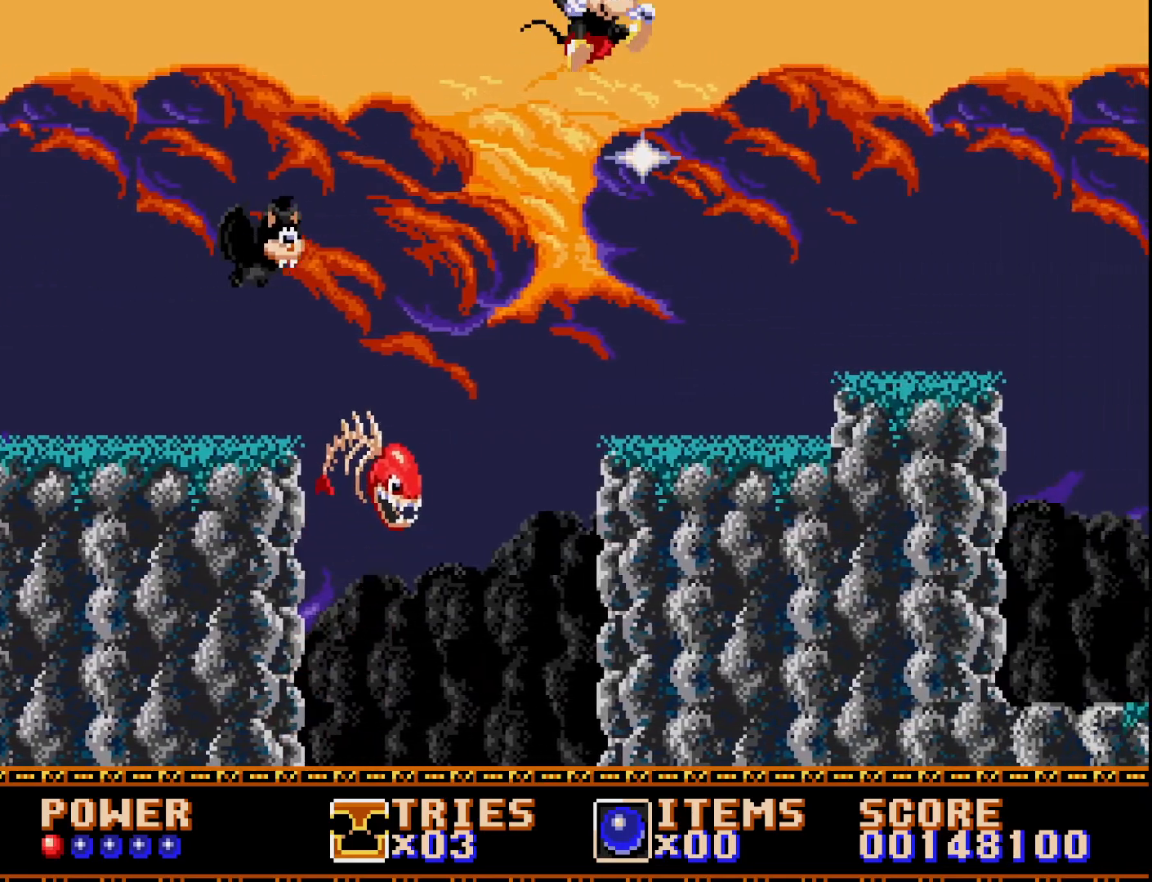
{"buttons": ["A", "DPAD_LEFT"], "right_stick": "center", "events": [[300, "DPAD_RIGHT", "up"], [400, "DPAD_LEFT", "down"]]}
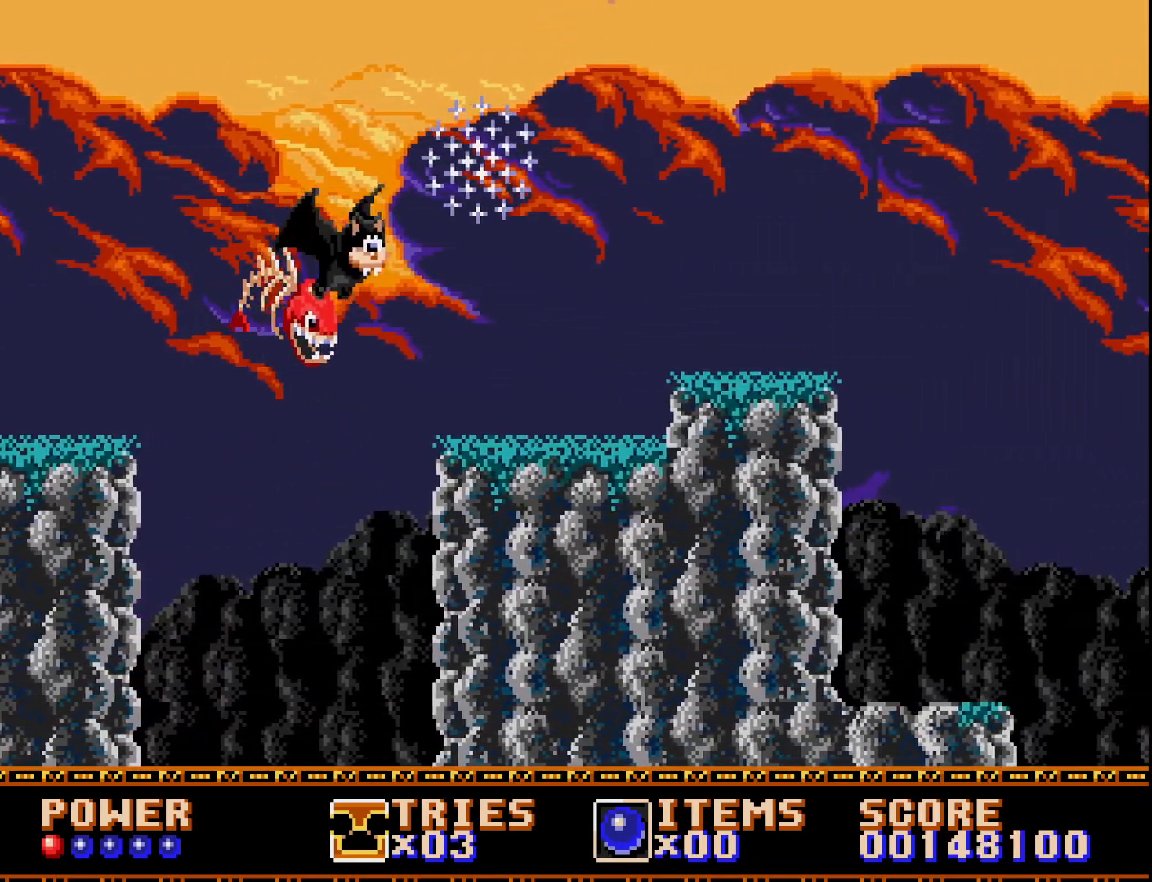
{"buttons": ["A", "DPAD_RIGHT"], "right_stick": "center", "events": [[50, "DPAD_LEFT", "up"], [117, "DPAD_RIGHT", "down"], [283, "DPAD_RIGHT", "up"], [367, "DPAD_RIGHT", "down"]]}
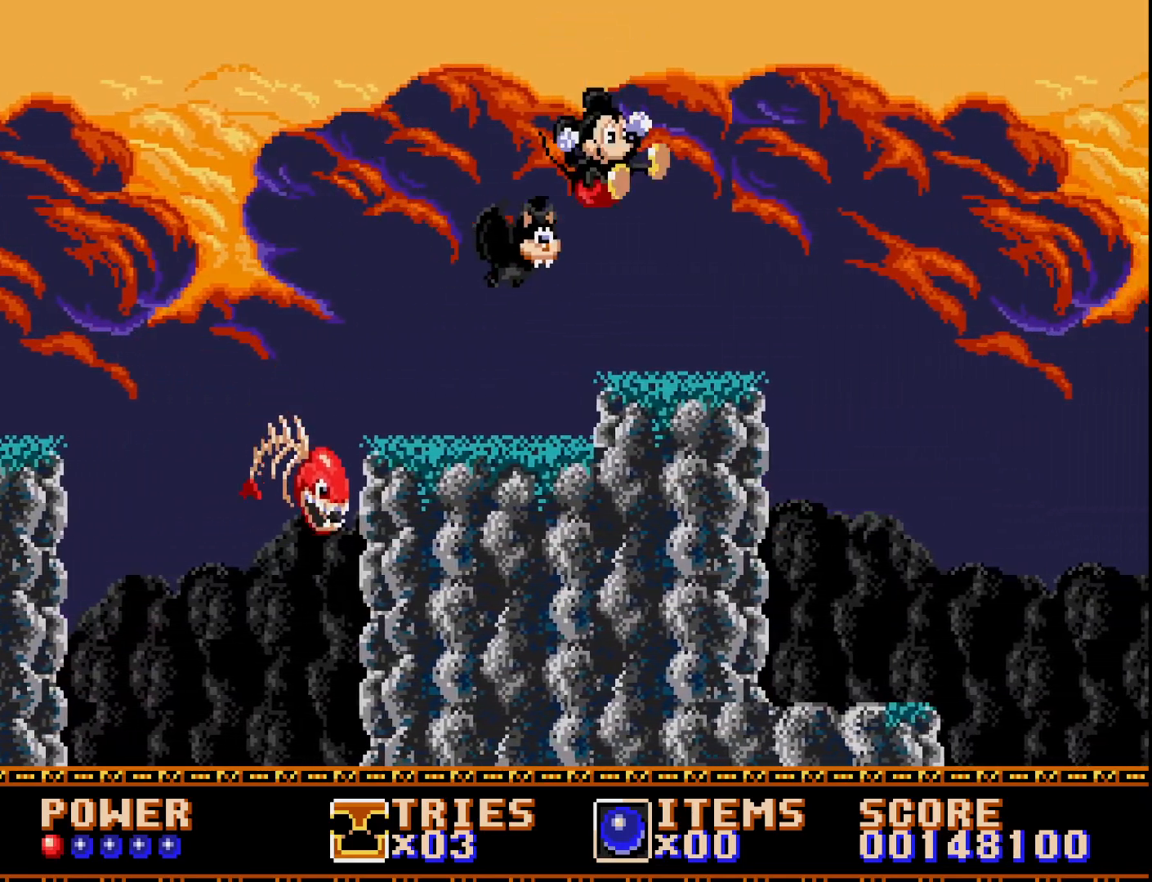
{"buttons": ["A", "DPAD_RIGHT"], "right_stick": "center", "events": []}
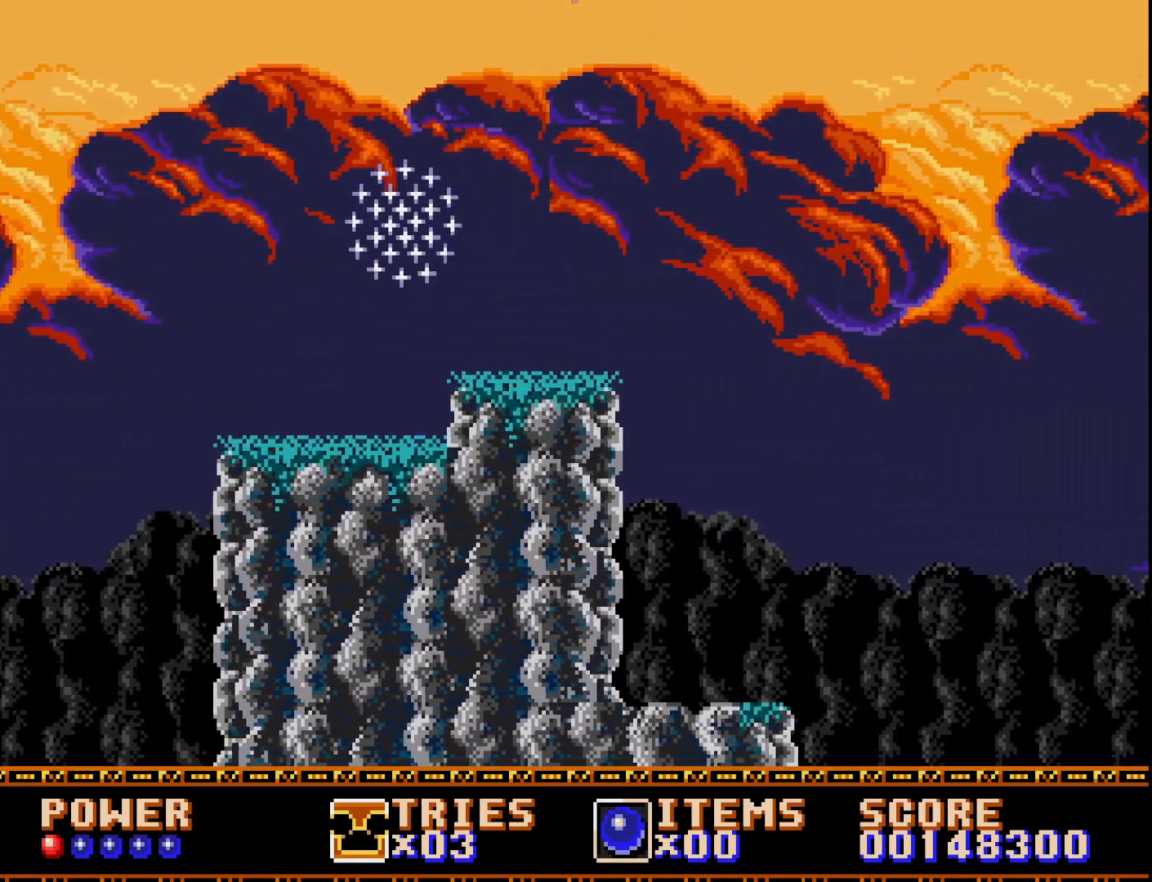
{"buttons": ["A", "DPAD_LEFT"], "right_stick": "center", "events": [[200, "DPAD_RIGHT", "up"], [350, "DPAD_LEFT", "down"]]}
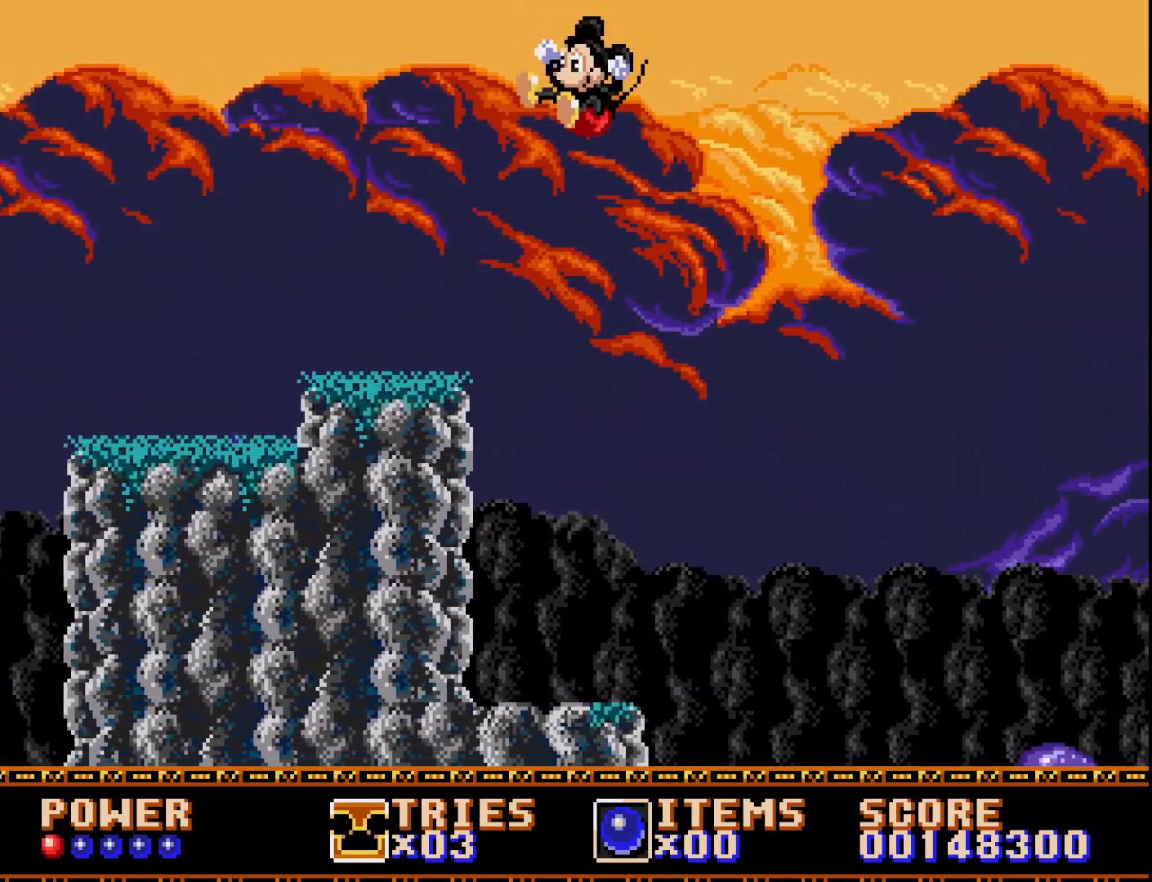
{"buttons": ["DPAD_RIGHT"], "right_stick": "center", "events": [[33, "DPAD_LEFT", "up"], [167, "DPAD_LEFT", "down"], [250, "A", "up"], [300, "DPAD_LEFT", "up"], [417, "DPAD_RIGHT", "down"]]}
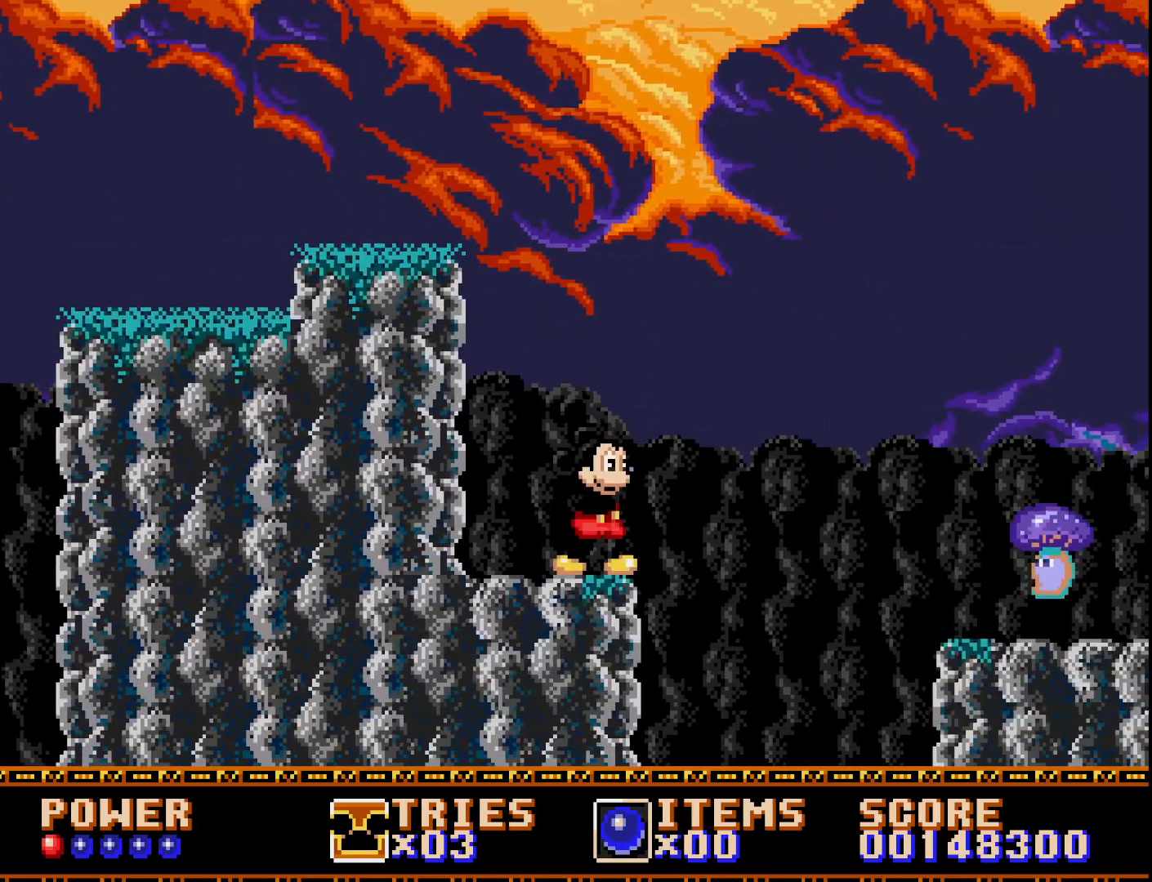
{"buttons": ["A", "DPAD_RIGHT"], "right_stick": "center", "events": [[283, "A", "down"]]}
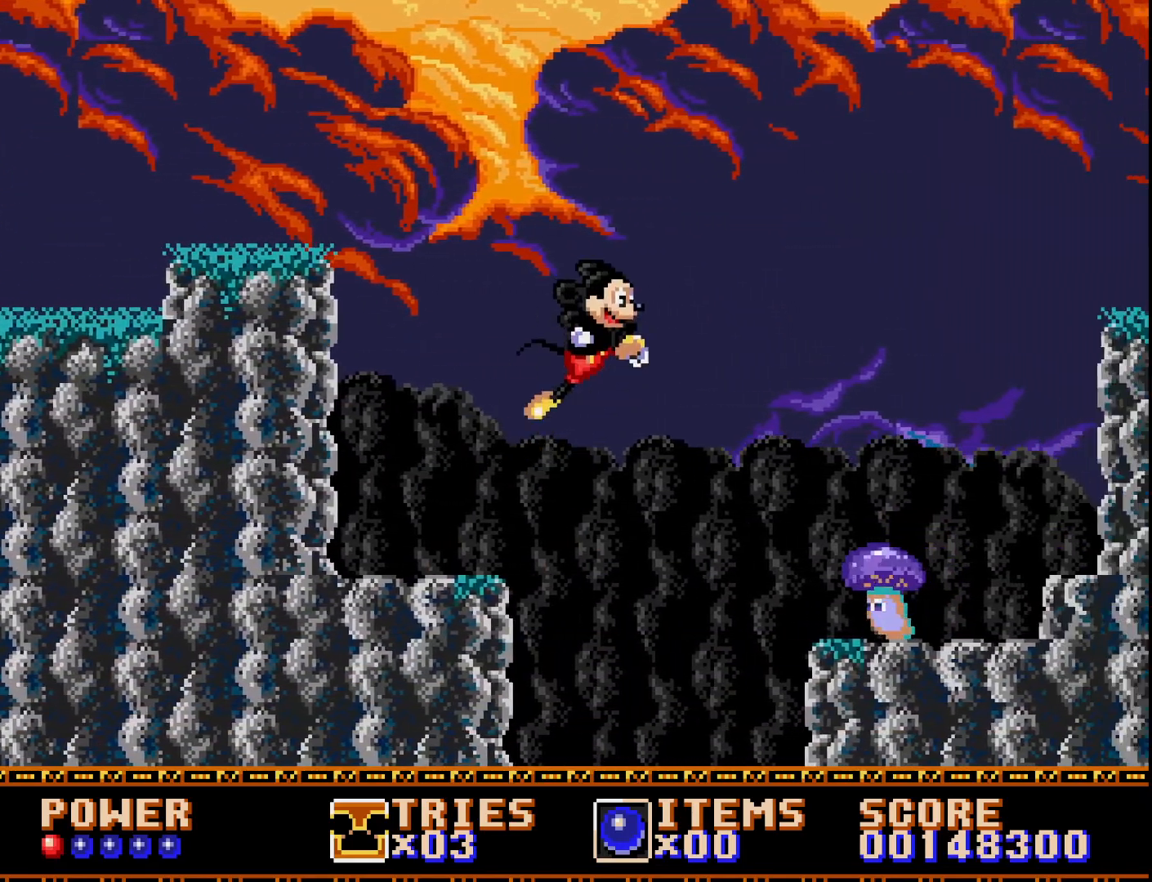
{"buttons": ["A"], "right_stick": "center", "events": [[150, "A", "up"], [233, "A", "down"], [417, "DPAD_RIGHT", "up"]]}
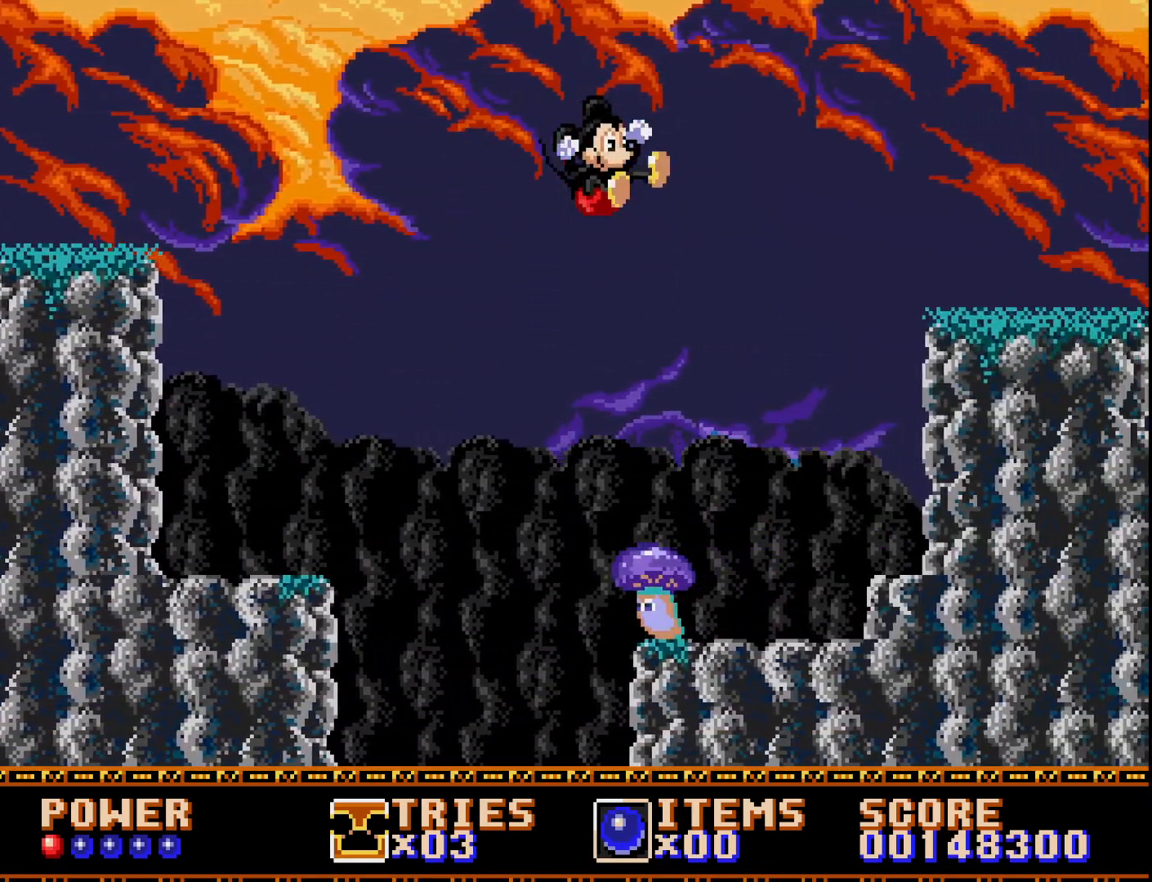
{"buttons": ["A", "DPAD_RIGHT"], "right_stick": "center", "events": [[100, "DPAD_LEFT", "down"], [217, "DPAD_LEFT", "up"], [367, "DPAD_RIGHT", "down"]]}
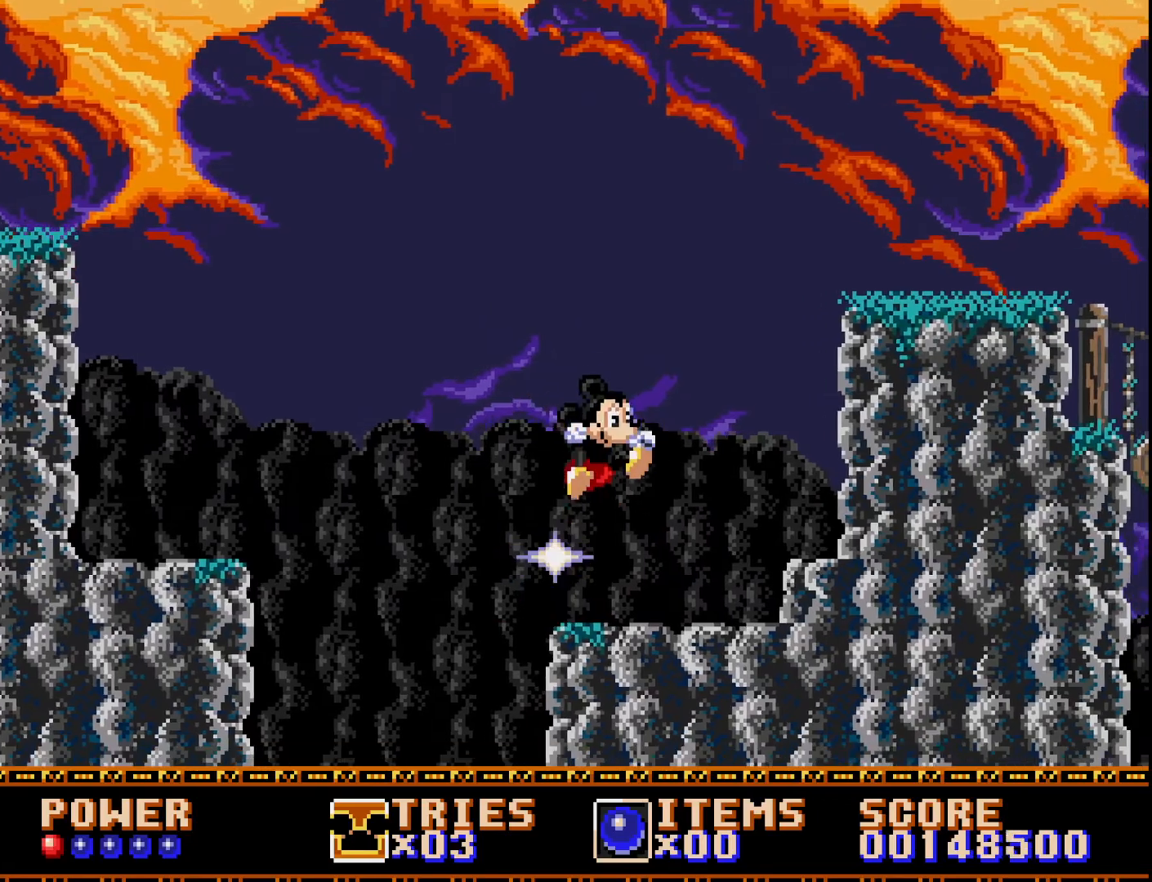
{"buttons": ["A", "DPAD_RIGHT"], "right_stick": "center", "events": []}
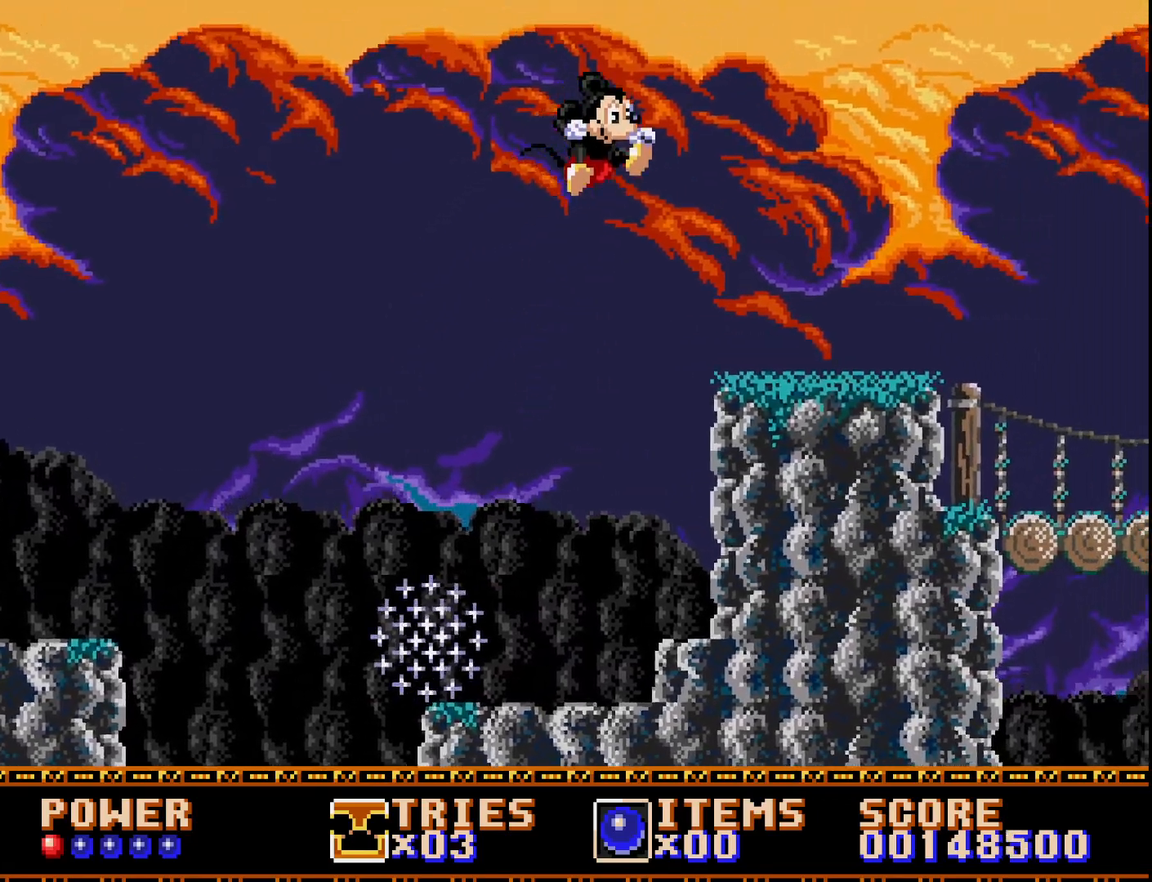
{"buttons": ["DPAD_RIGHT"], "right_stick": "center", "events": [[400, "A", "up"]]}
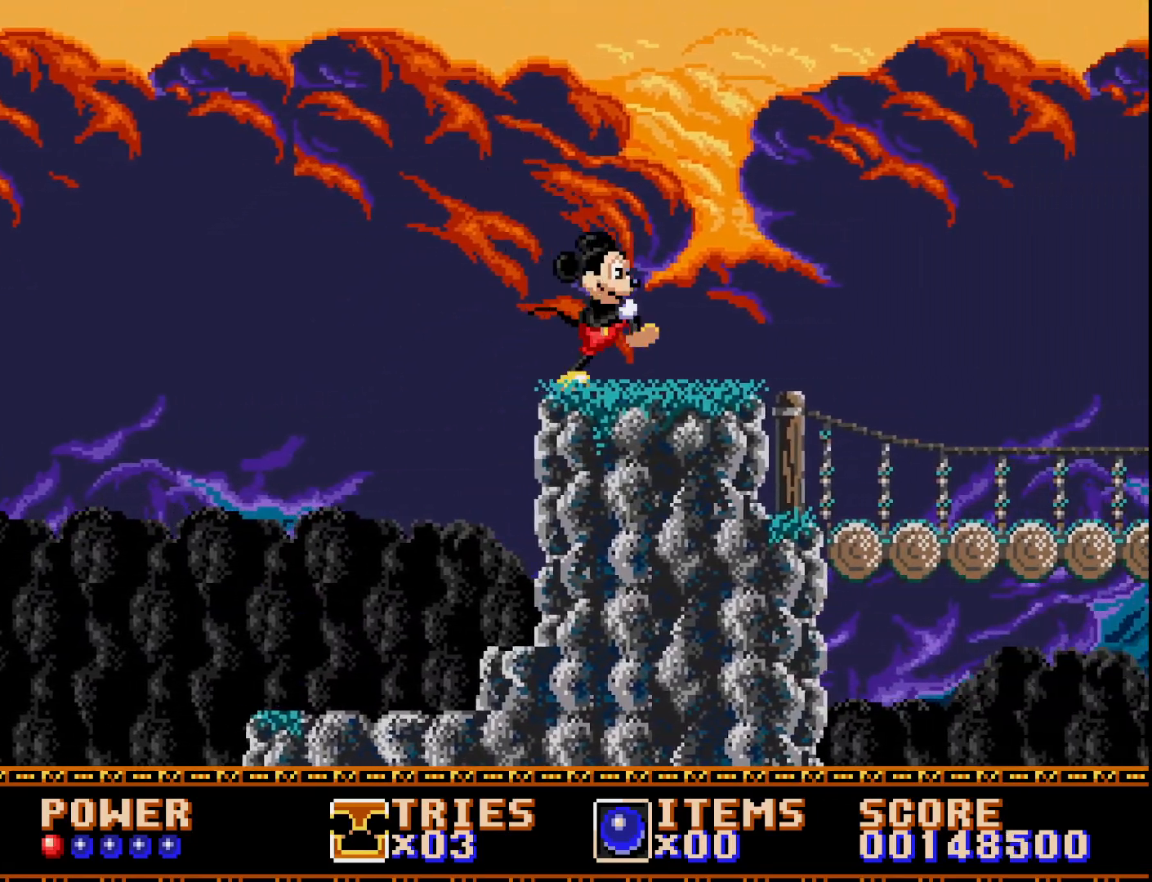
{"buttons": ["A", "DPAD_RIGHT"], "right_stick": "center", "events": [[483, "A", "down"]]}
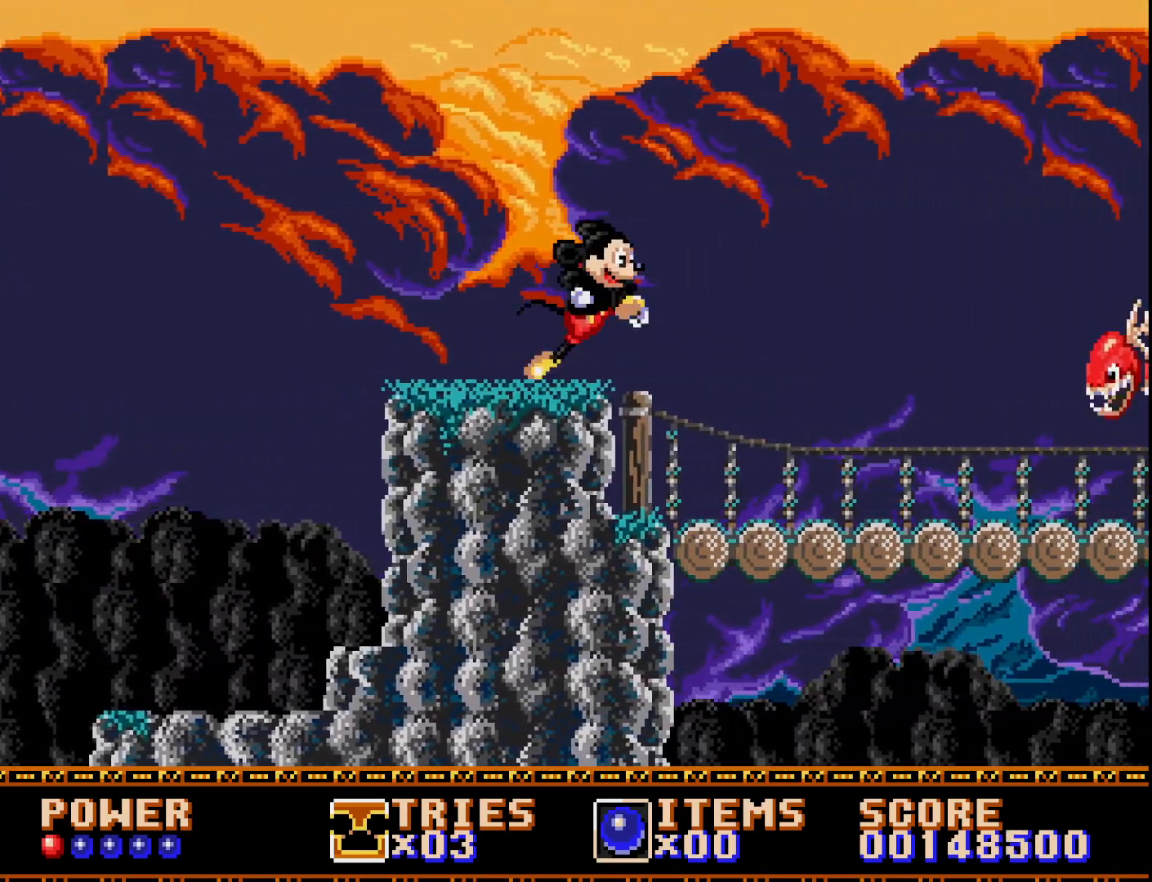
{"buttons": ["DPAD_RIGHT"], "right_stick": "center", "events": [[450, "A", "up"]]}
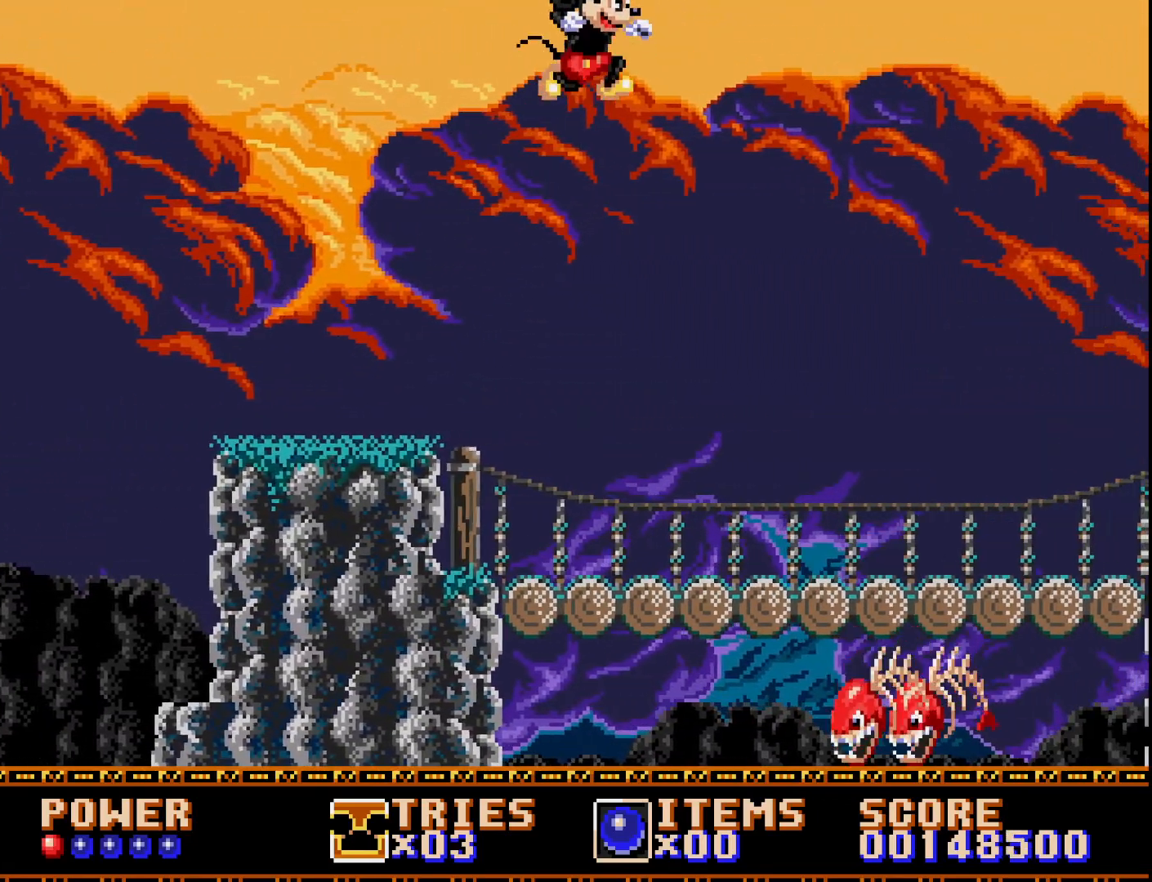
{"buttons": ["A", "DPAD_RIGHT"], "right_stick": "center", "events": [[183, "A", "down"]]}
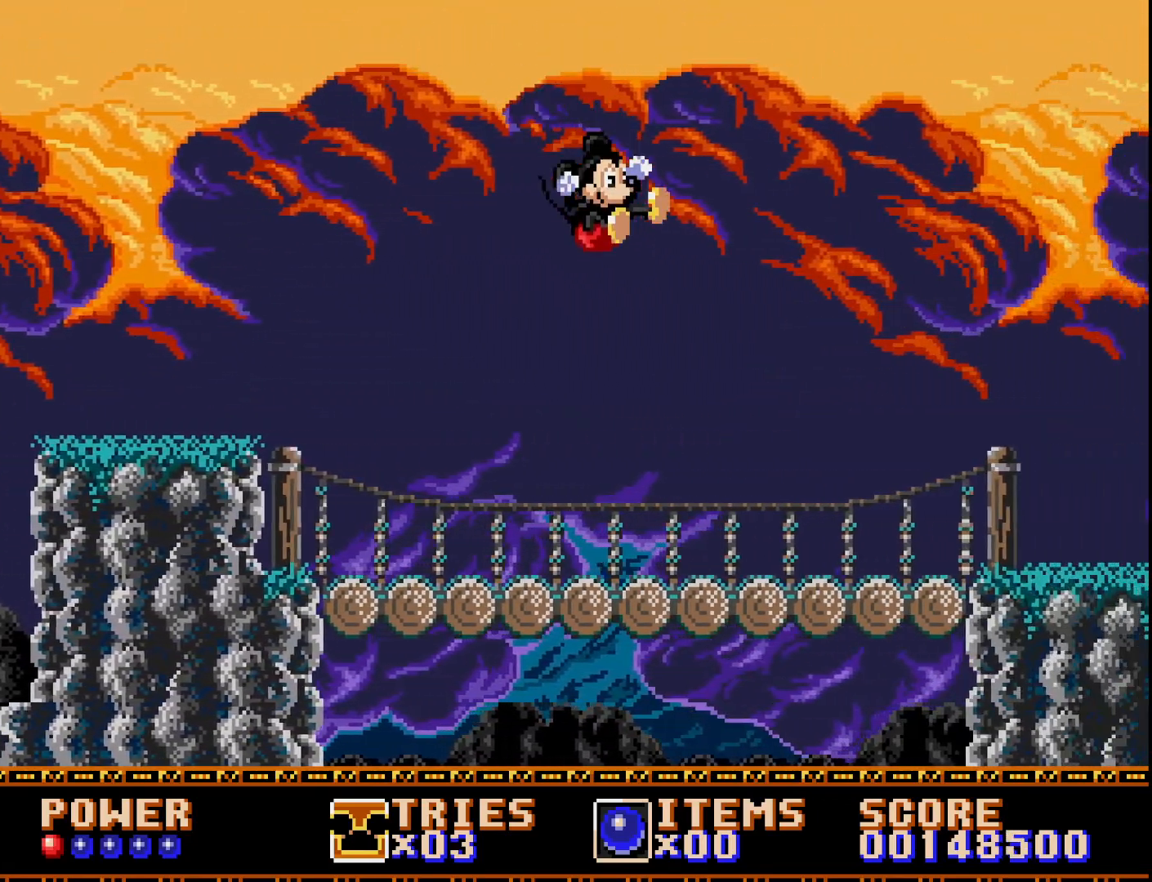
{"buttons": ["A", "DPAD_RIGHT"], "right_stick": "center", "events": [[333, "A", "up"], [433, "A", "down"]]}